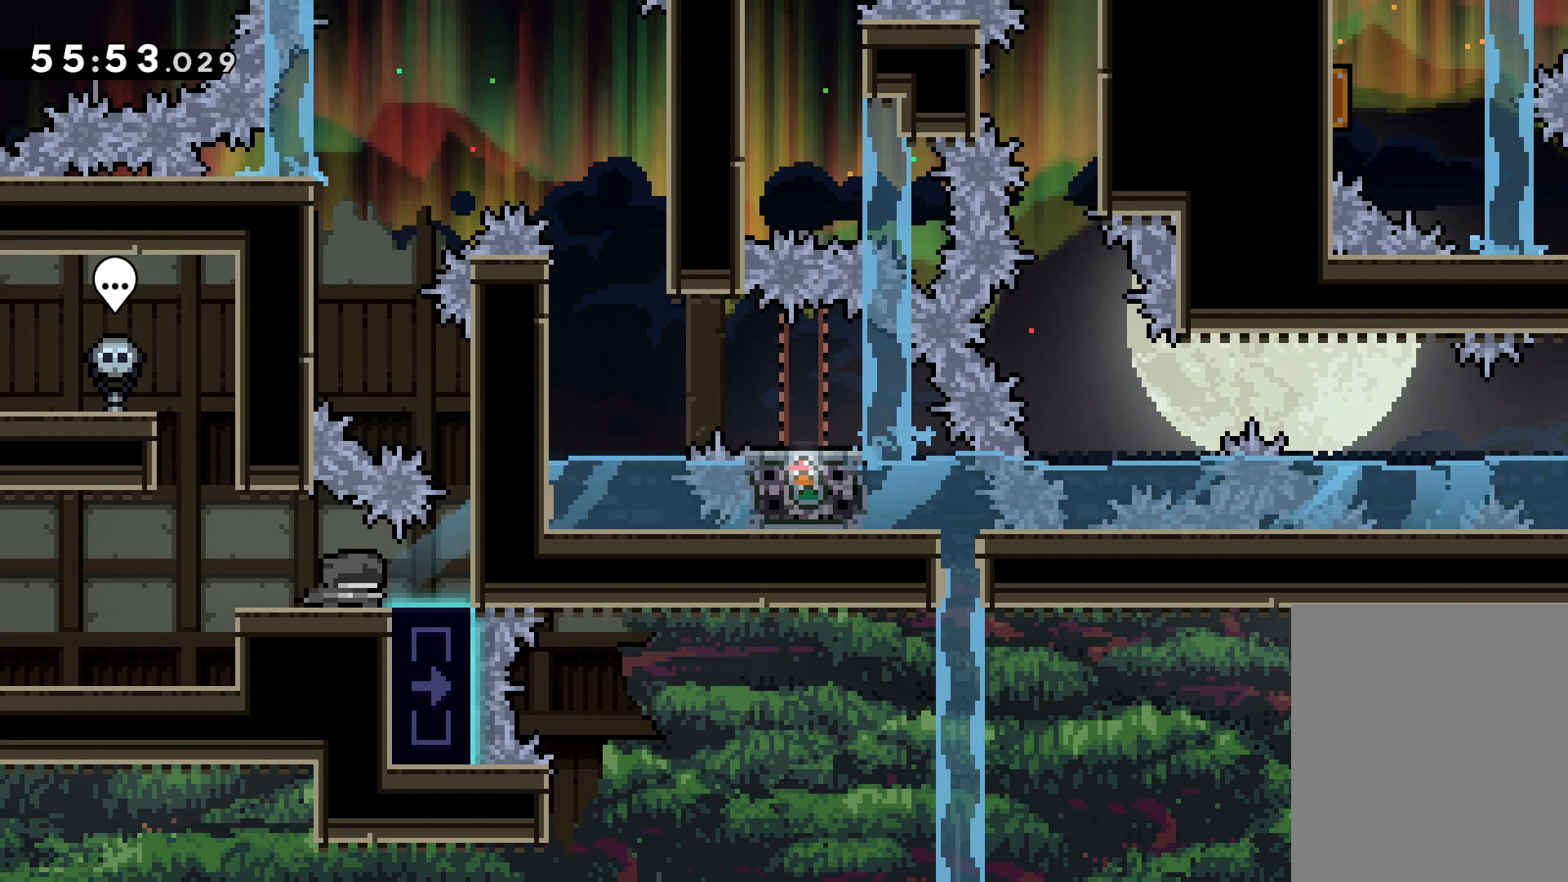
Gameplay with keyboard; each line is a JSON object with the keys held at the frame after it. "events" lists presses ("down") and releases ("up") of "dash", "down", "grab", "jump", "left", "right" and "up" between this image and that frame as [ms after this image, input, new state], when the widget could be followed in between. No other keys are recorded. Mouse input is not recorded. Key names are as the overlay labels them; some are game actions (e.g. jump) rather than physical keys.
{"keys": ["grab", "jump", "right"], "events": [[33, "grab", "down"], [83, "right", "down"], [333, "jump", "down"]]}
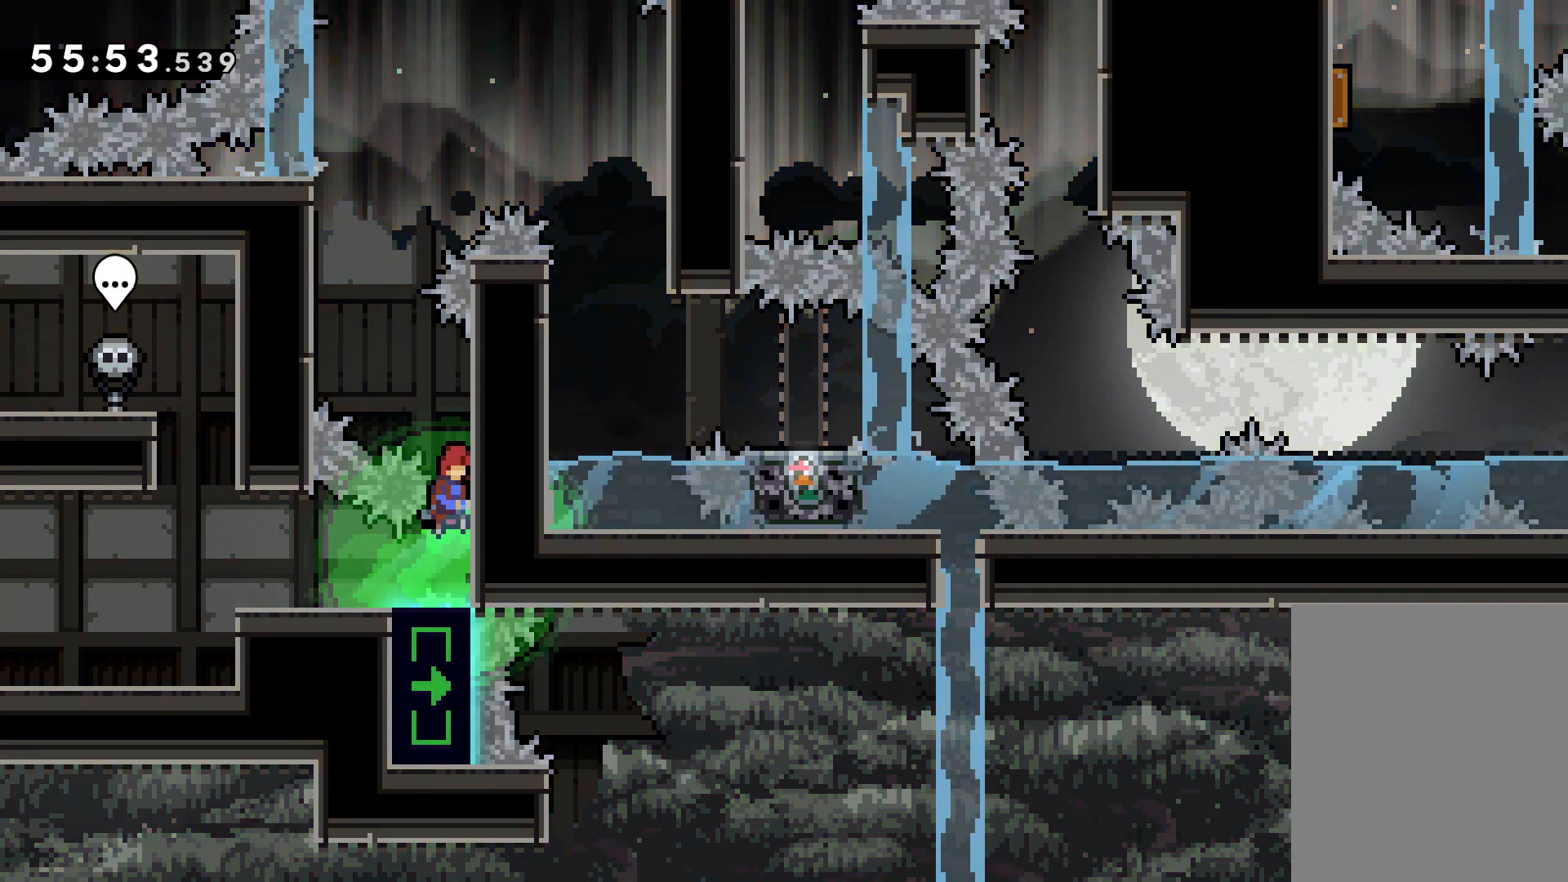
{"keys": ["grab", "jump", "left", "right", "up"], "events": [[67, "jump", "up"], [117, "jump", "down"], [183, "left", "down"], [250, "right", "up"], [383, "jump", "up"], [417, "up", "down"], [433, "jump", "down"], [450, "right", "down"]]}
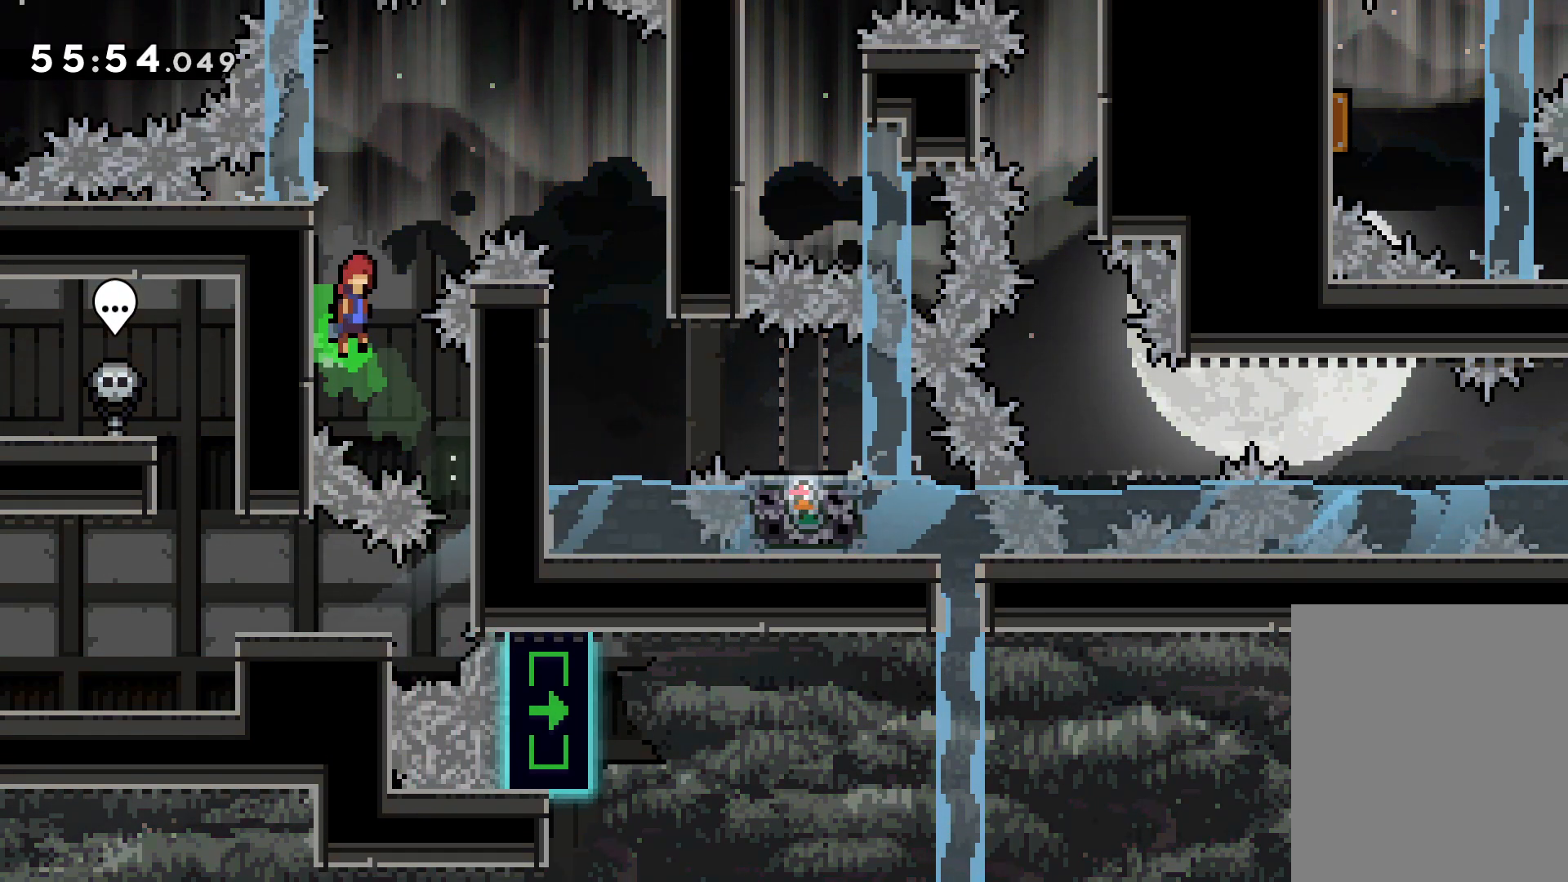
{"keys": ["grab", "right", "up"], "events": [[17, "left", "up"], [433, "jump", "up"]]}
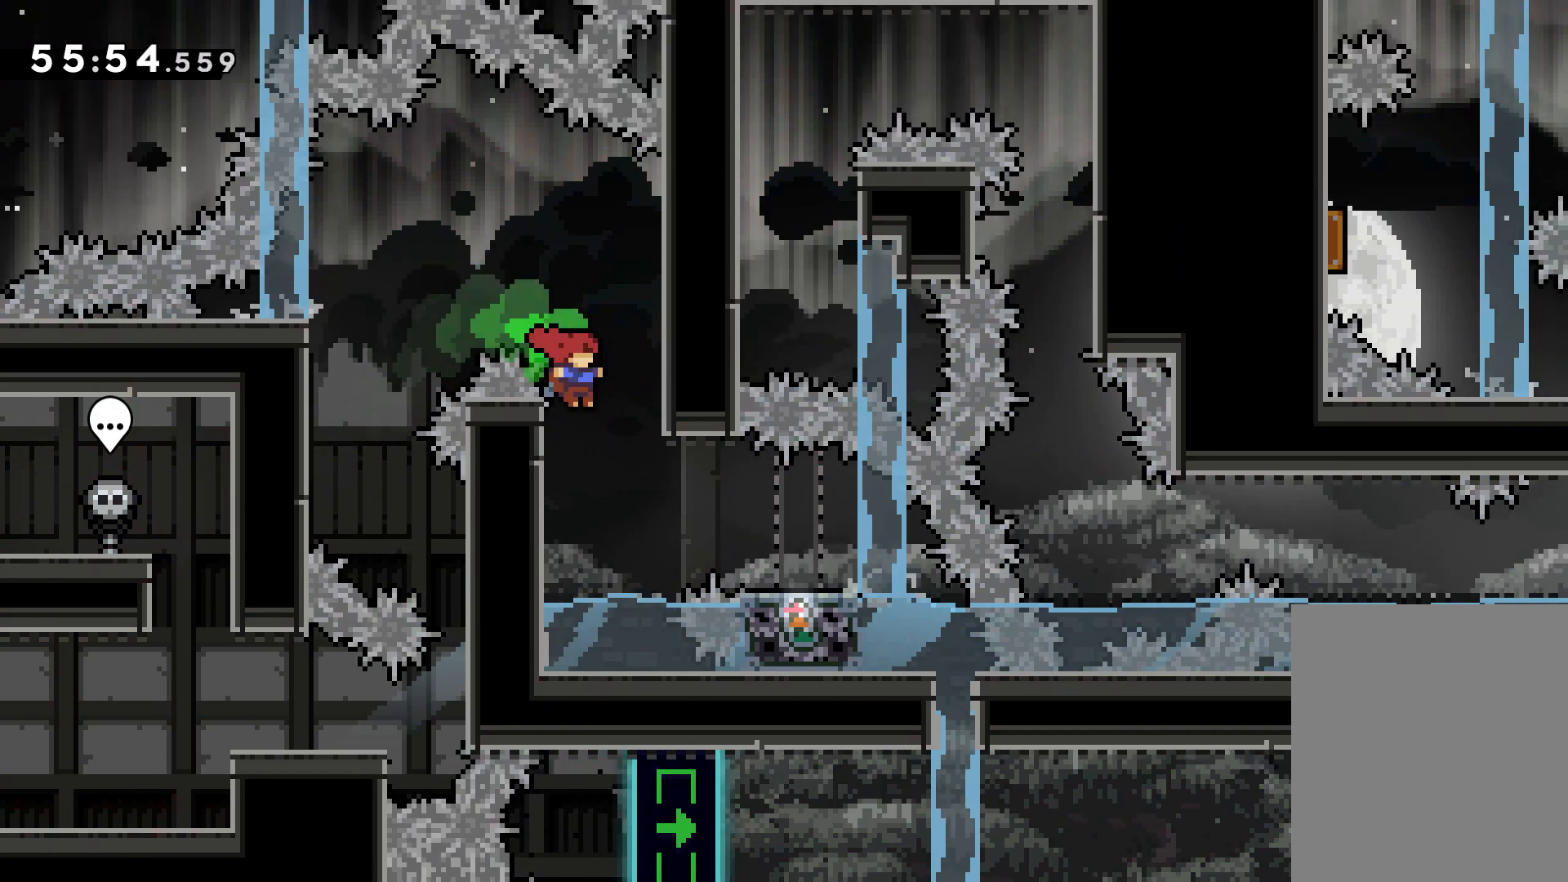
{"keys": ["grab", "right"], "events": [[33, "up", "up"], [67, "right", "up"], [200, "right", "down"], [233, "jump", "down"], [350, "jump", "up"]]}
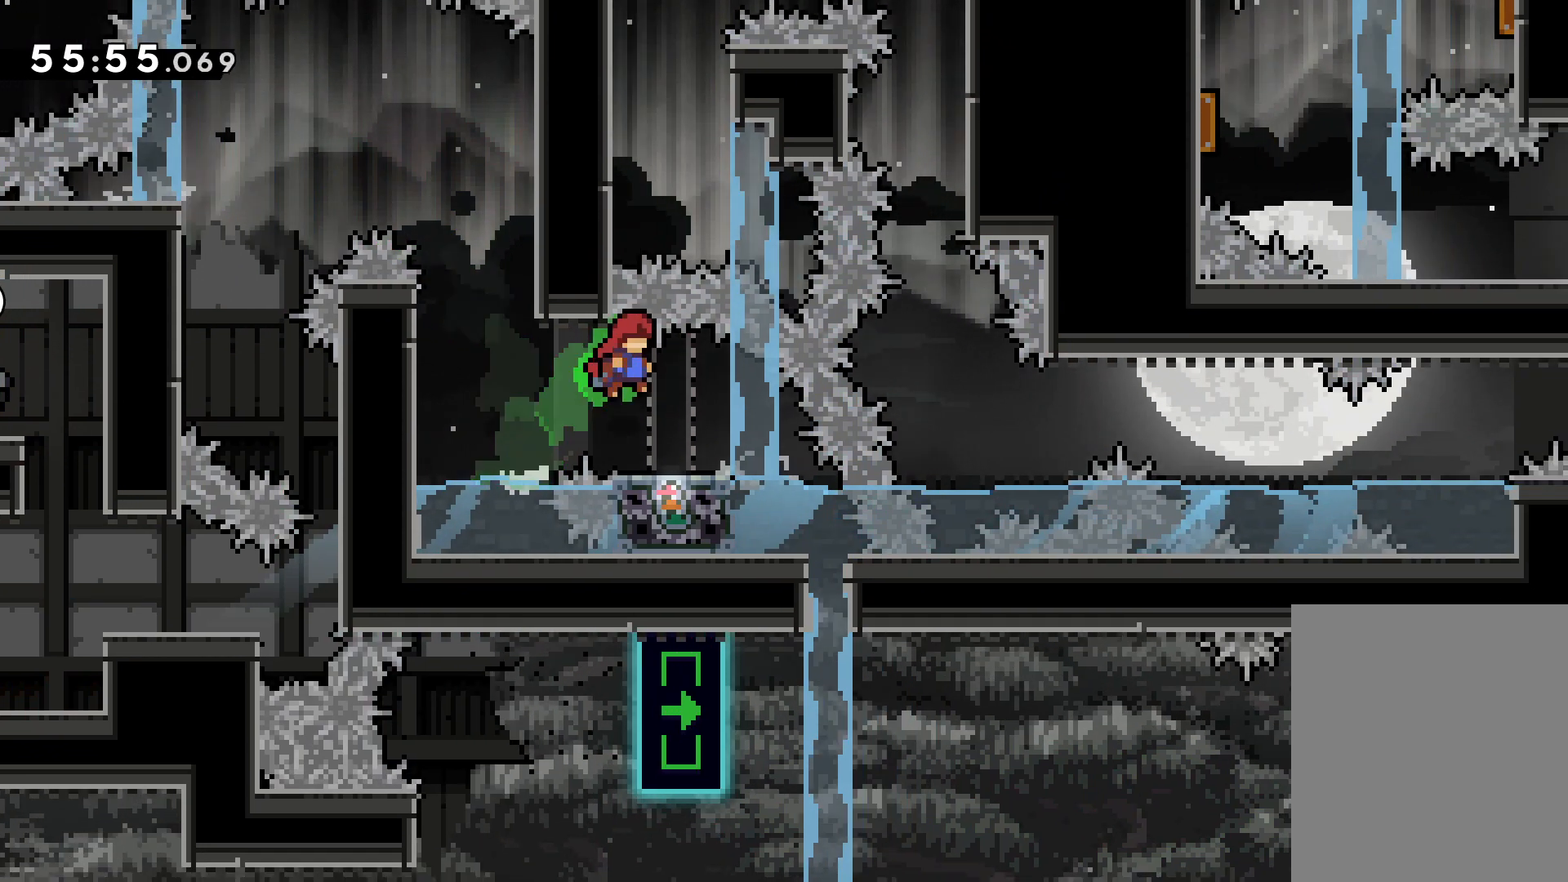
{"keys": [], "events": [[17, "right", "up"], [267, "grab", "up"]]}
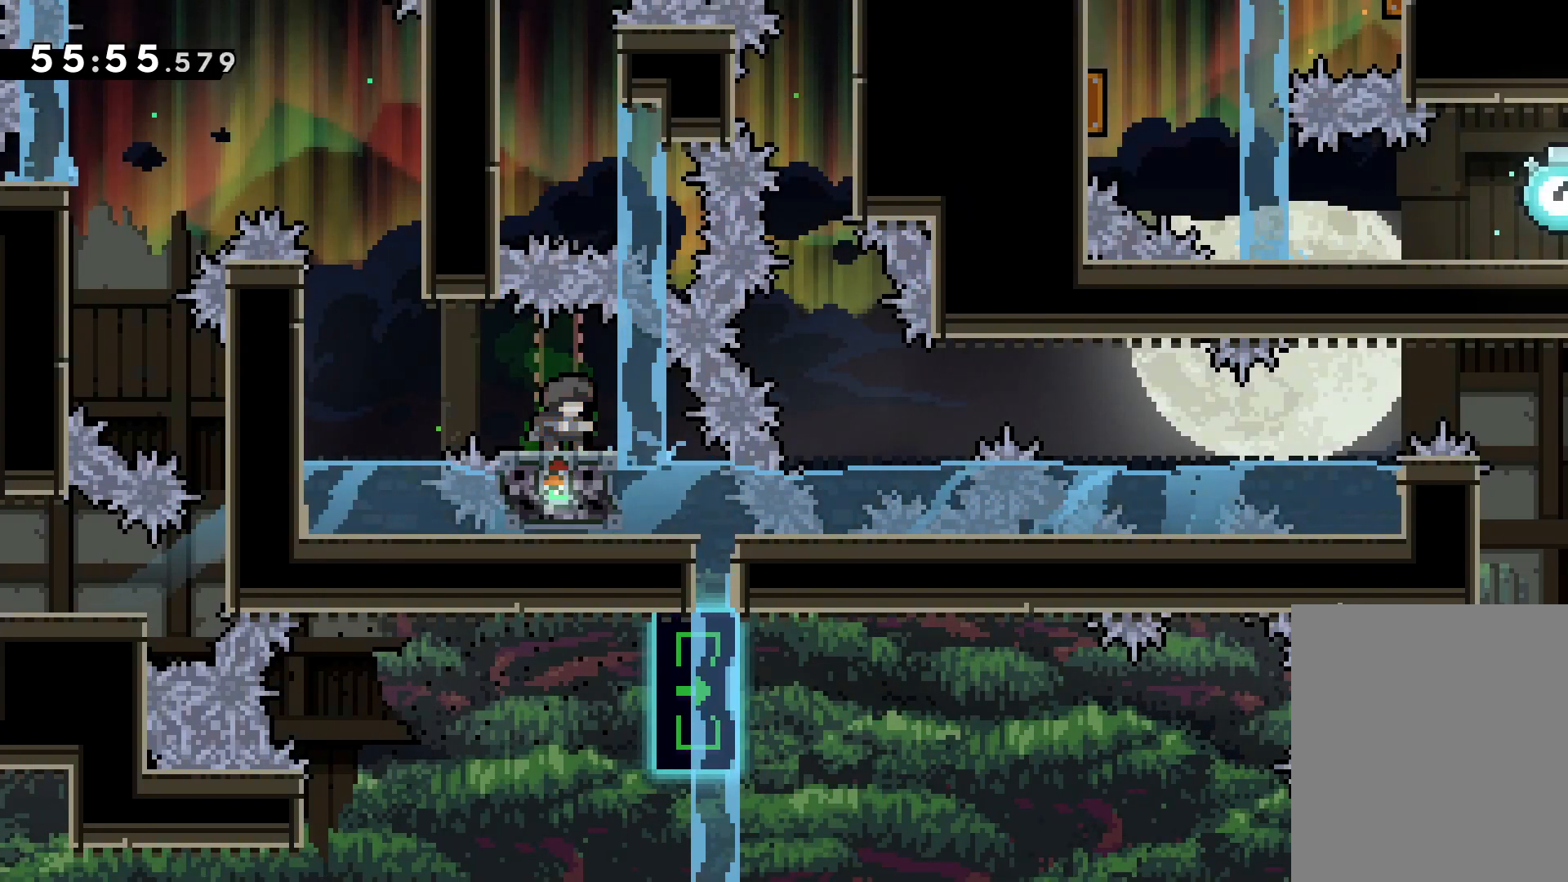
{"keys": ["grab", "jump"], "events": [[400, "grab", "down"], [433, "jump", "down"]]}
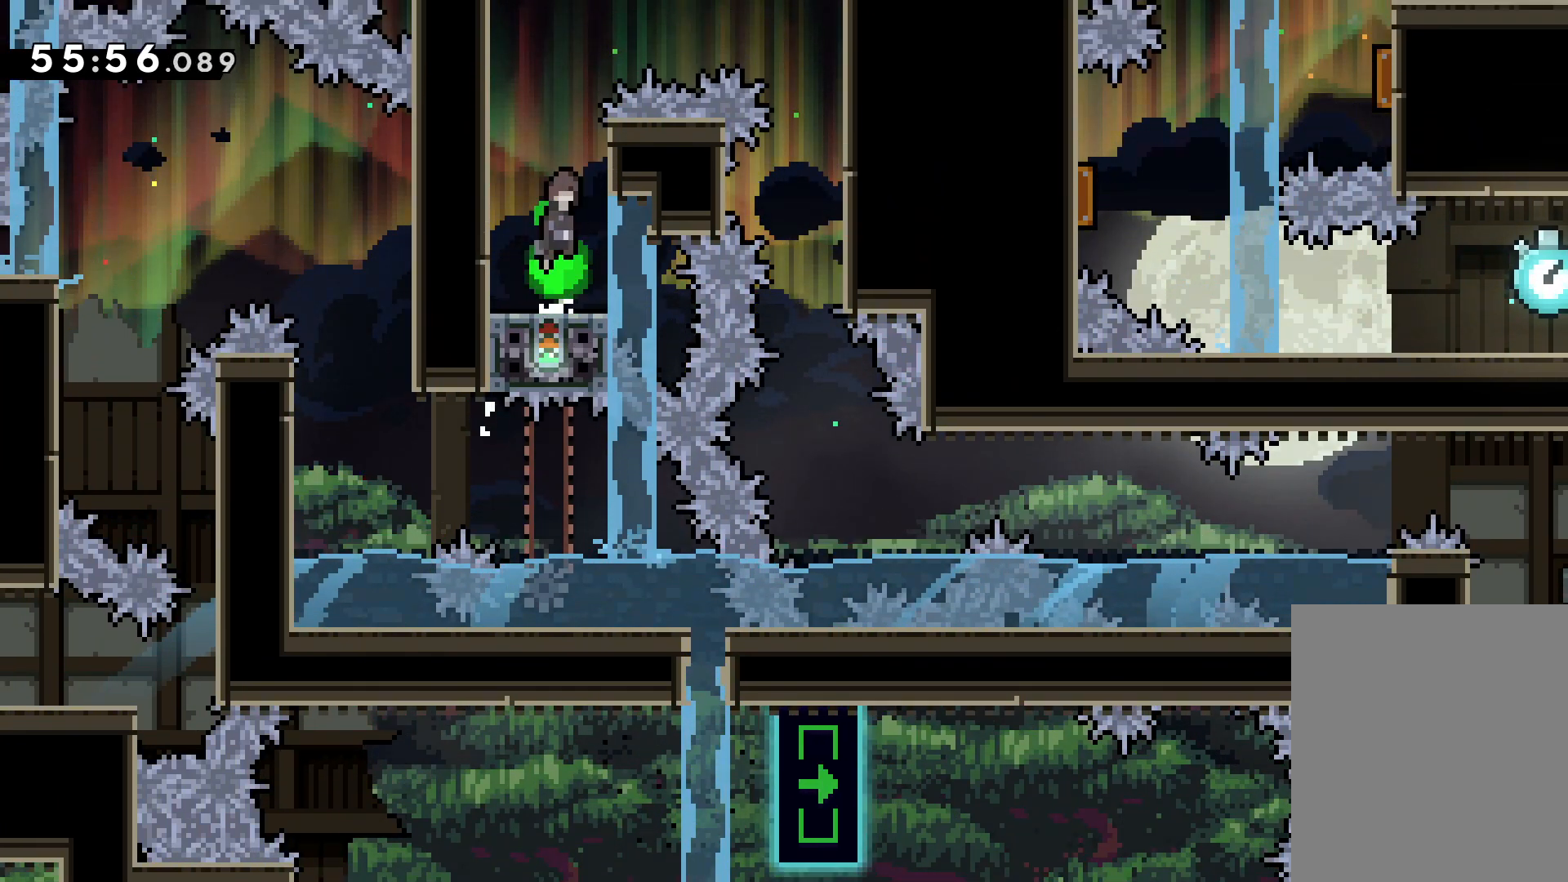
{"keys": ["grab"], "events": [[167, "right", "down"], [200, "dash", "down"], [233, "jump", "up"], [367, "dash", "up"], [400, "right", "up"]]}
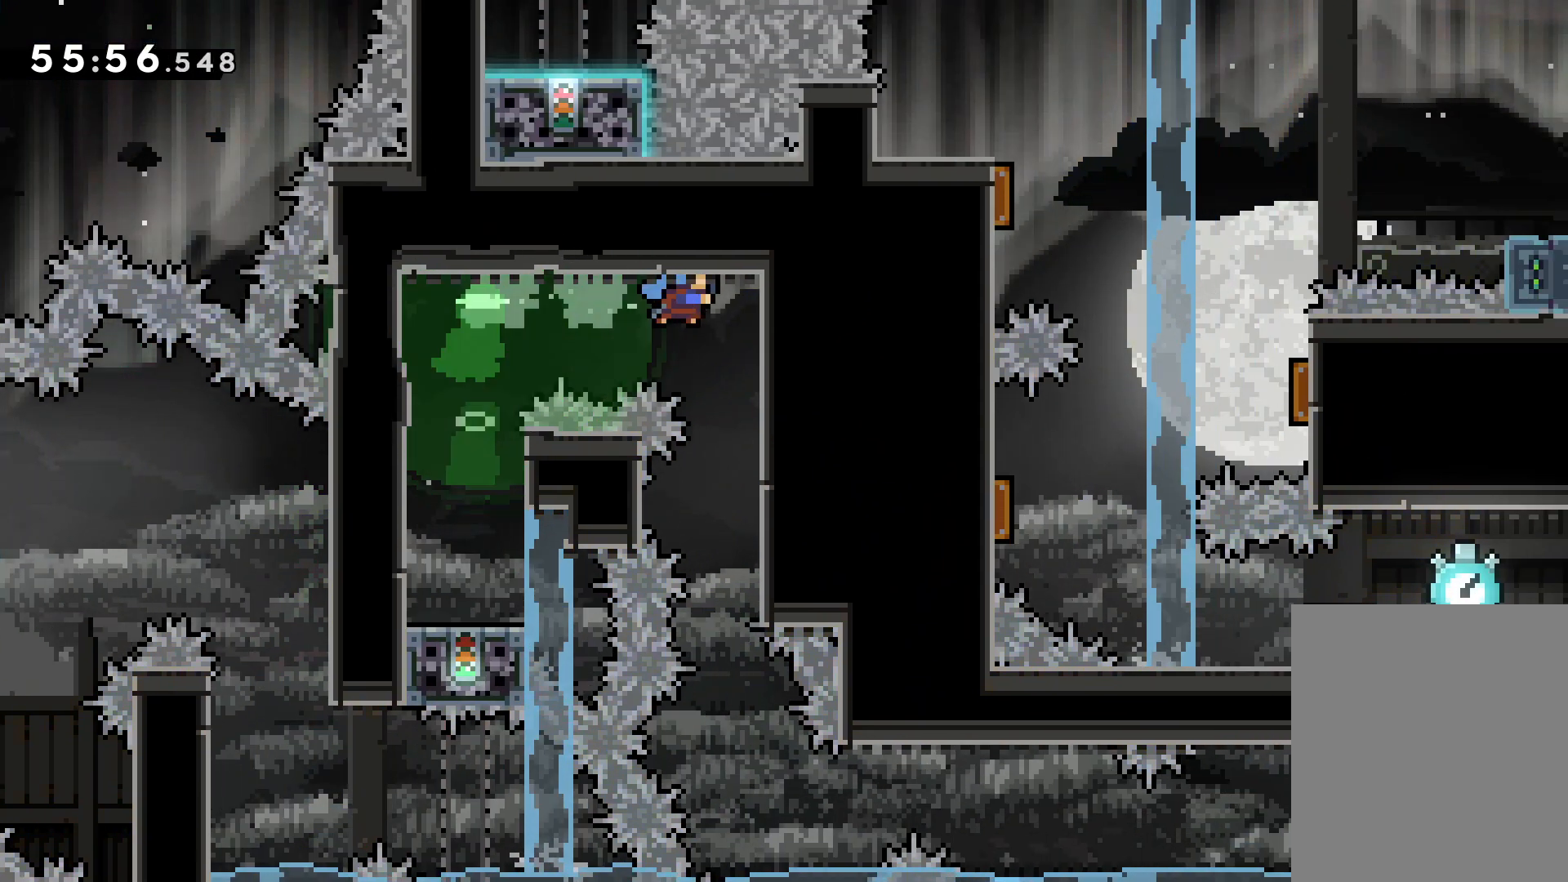
{"keys": ["grab"], "events": [[133, "left", "down"], [217, "left", "up"]]}
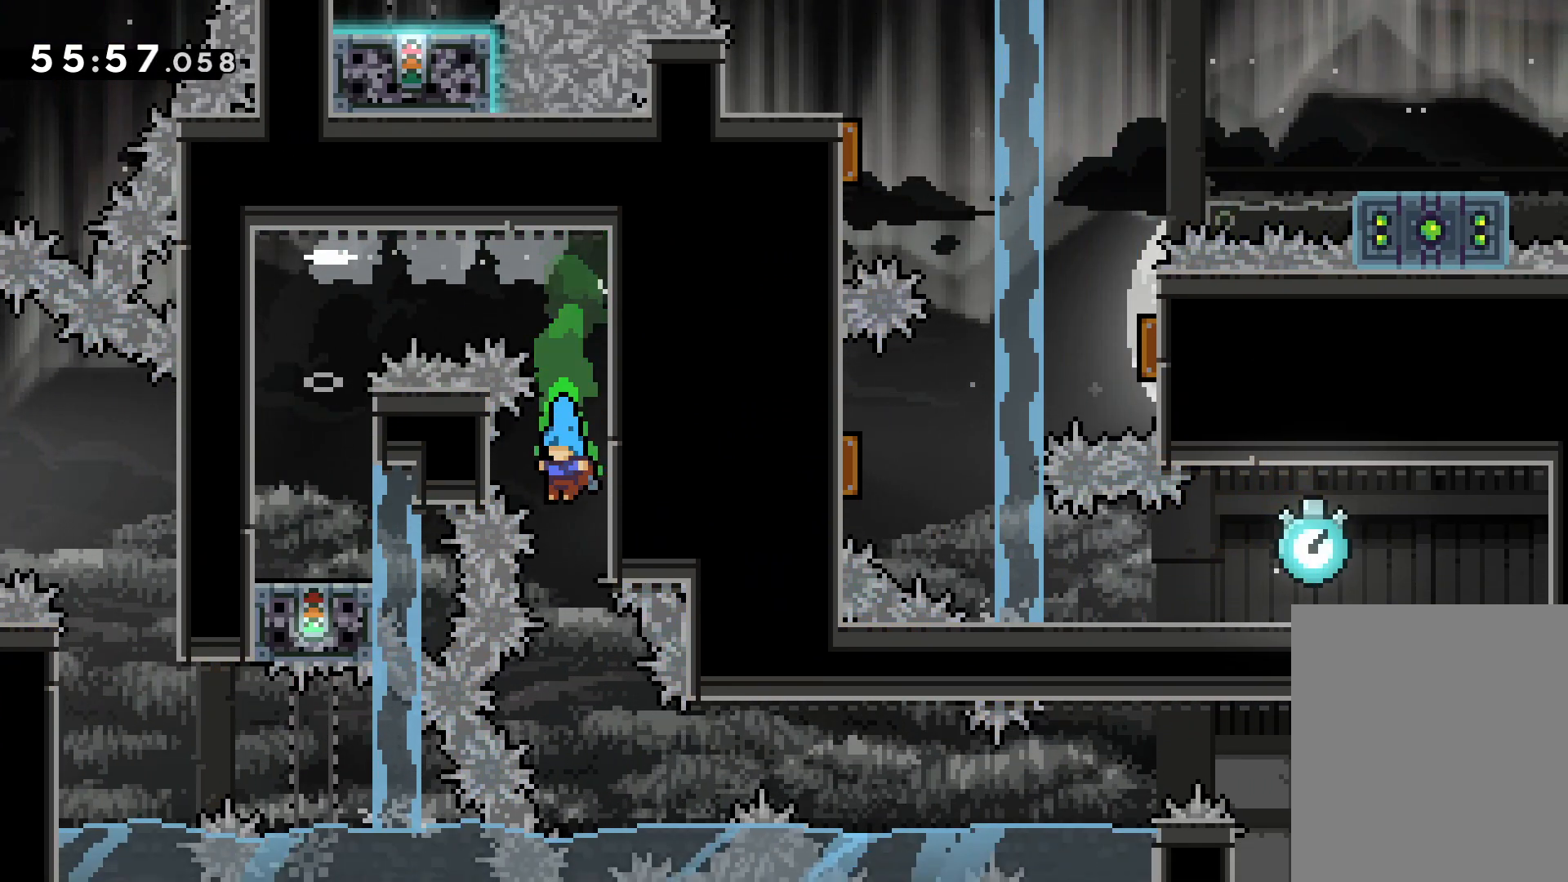
{"keys": ["down", "grab", "jump", "right"], "events": [[383, "down", "down"], [383, "right", "down"], [400, "dash", "down"], [433, "jump", "down"], [500, "dash", "up"]]}
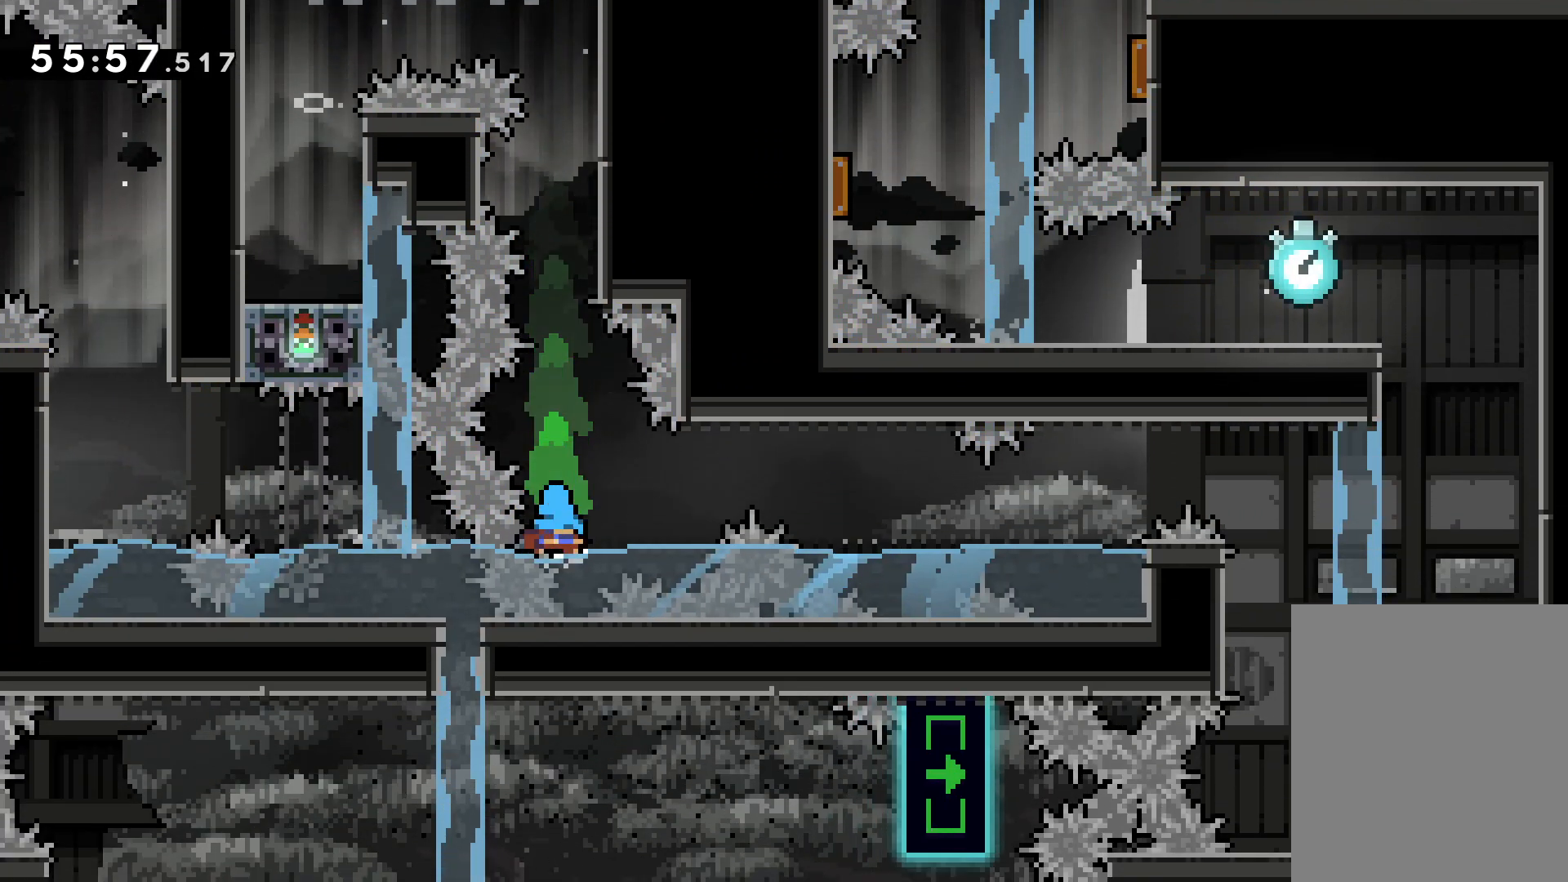
{"keys": ["grab", "right"], "events": [[17, "down", "up"], [17, "jump", "up"], [250, "jump", "down"], [467, "jump", "up"]]}
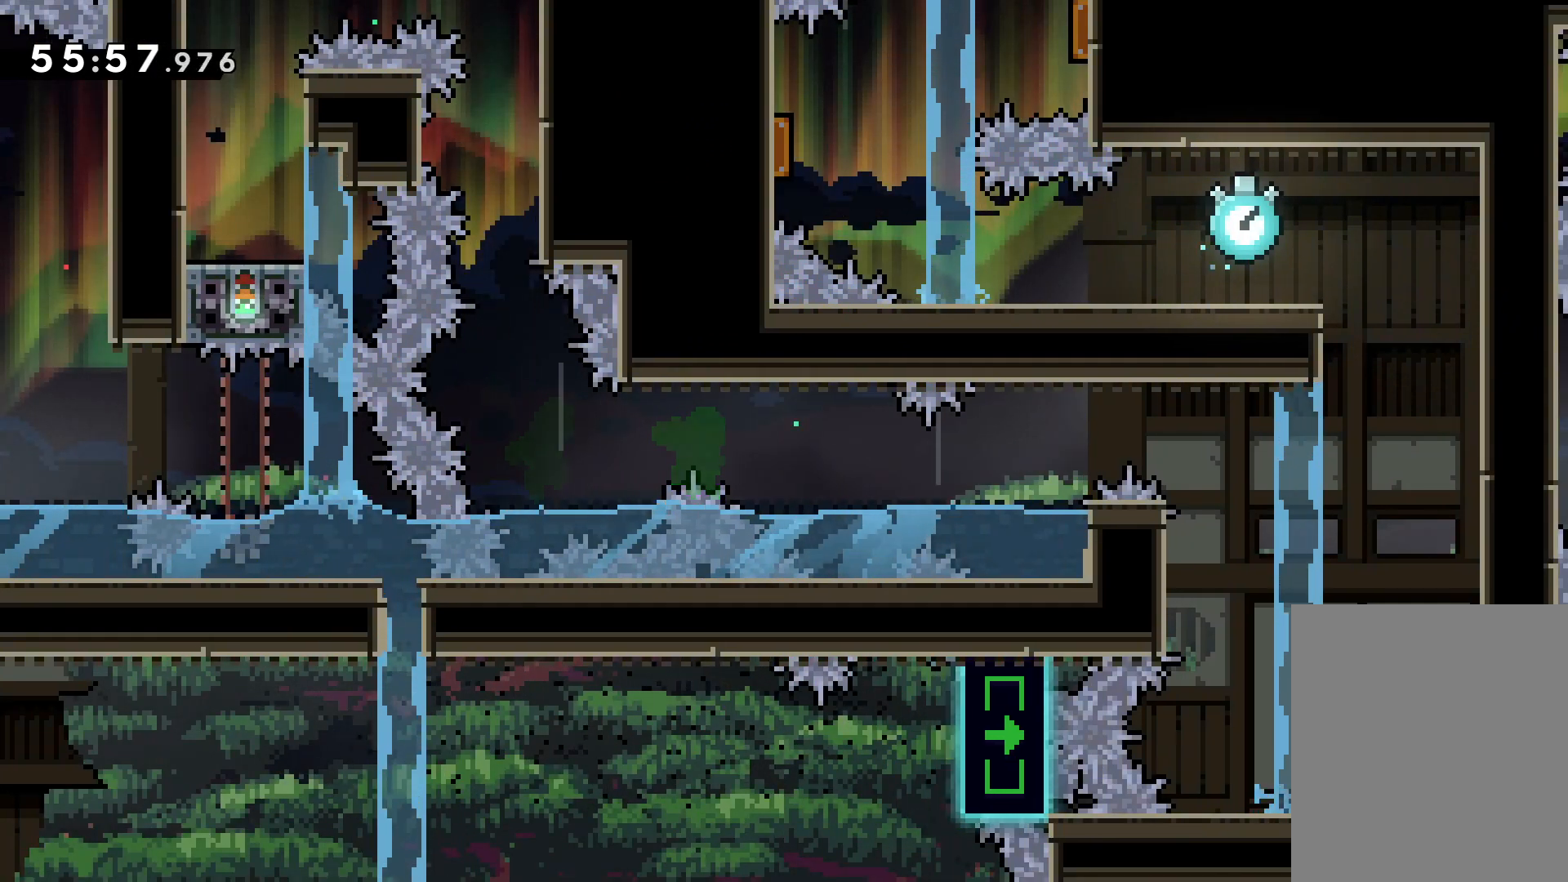
{"keys": [], "events": [[83, "right", "up"], [200, "grab", "up"]]}
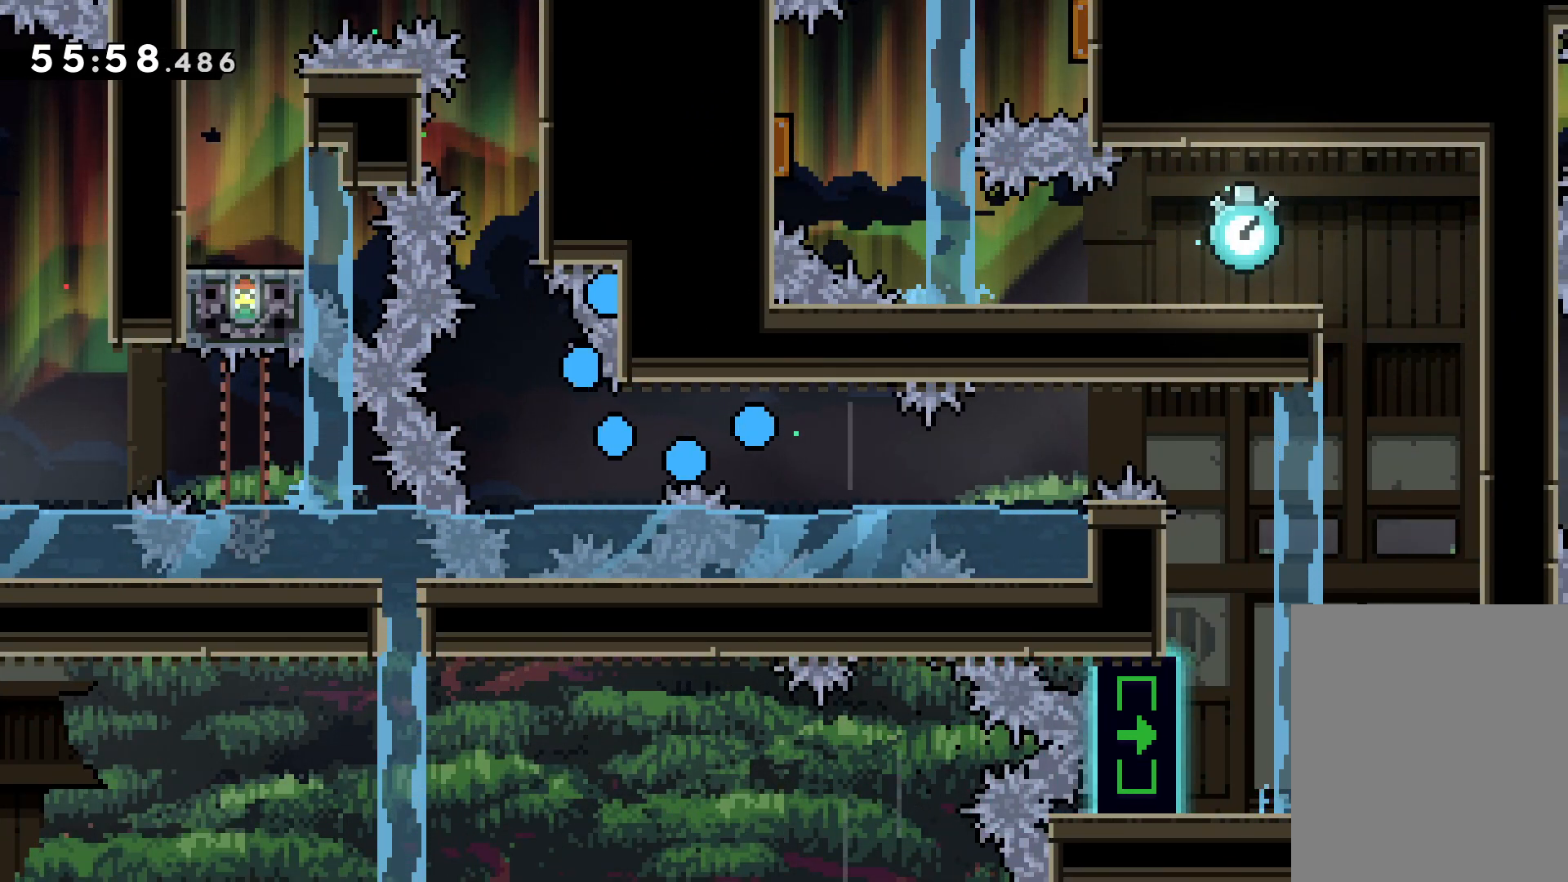
{"keys": ["left"], "events": [[450, "left", "down"]]}
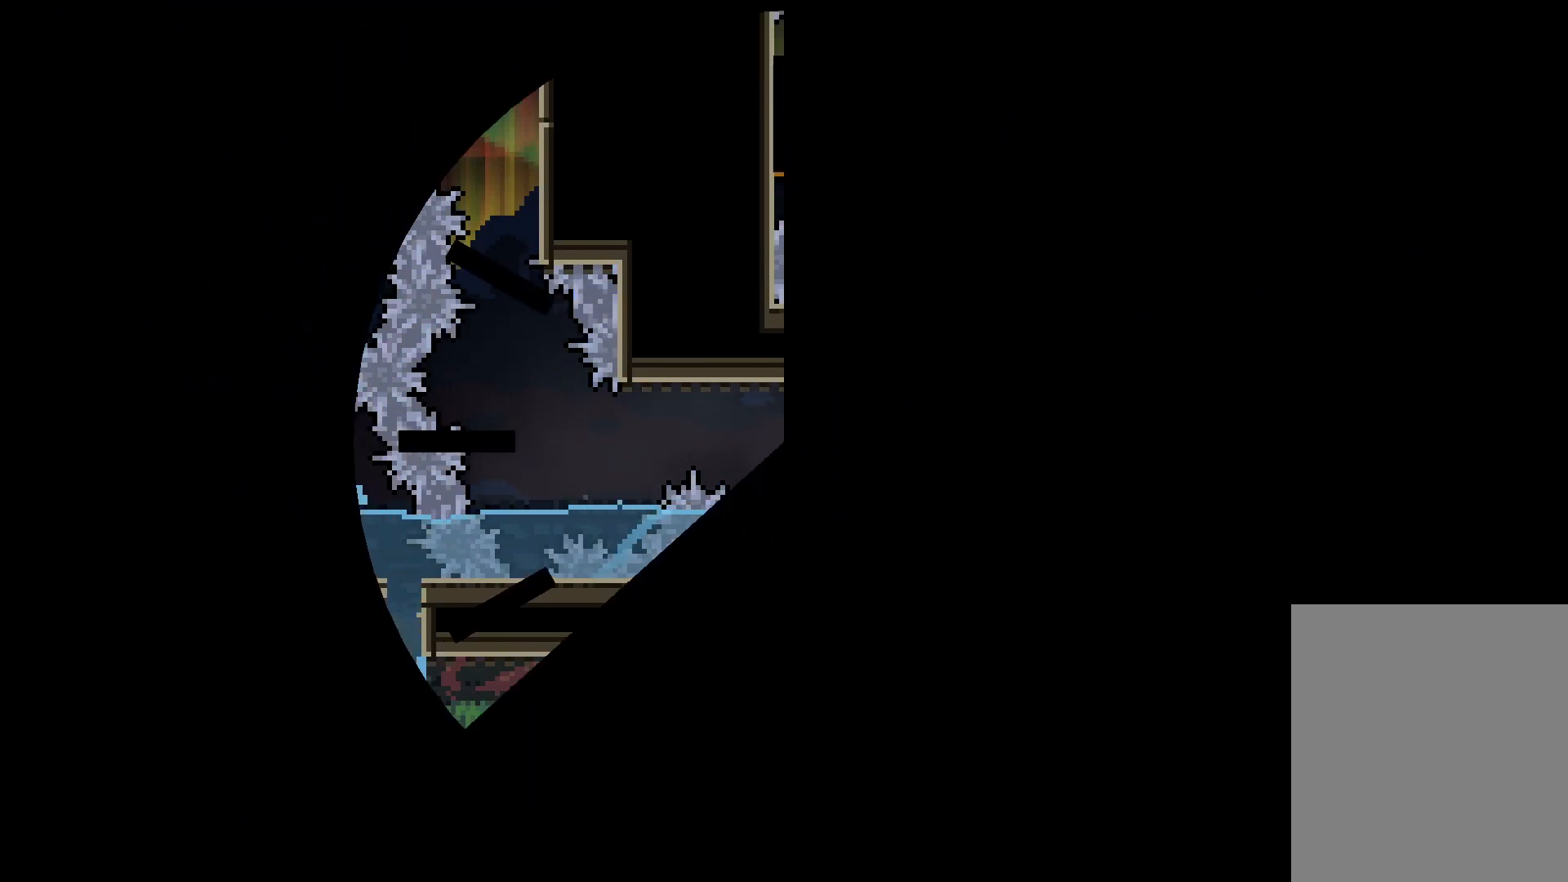
{"keys": [], "events": [[383, "left", "up"]]}
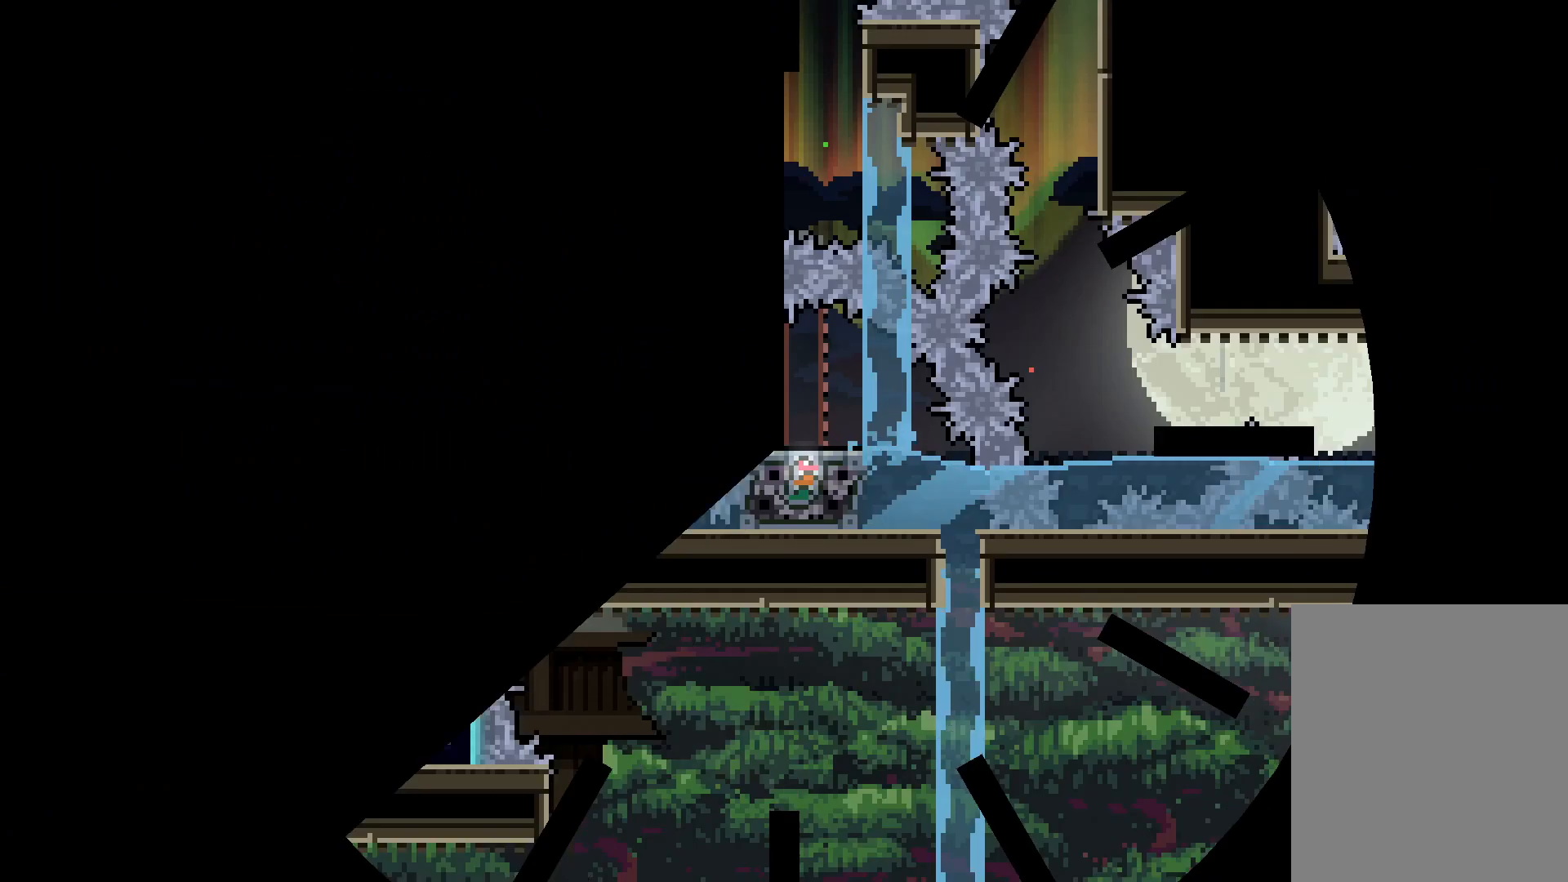
{"keys": [], "events": []}
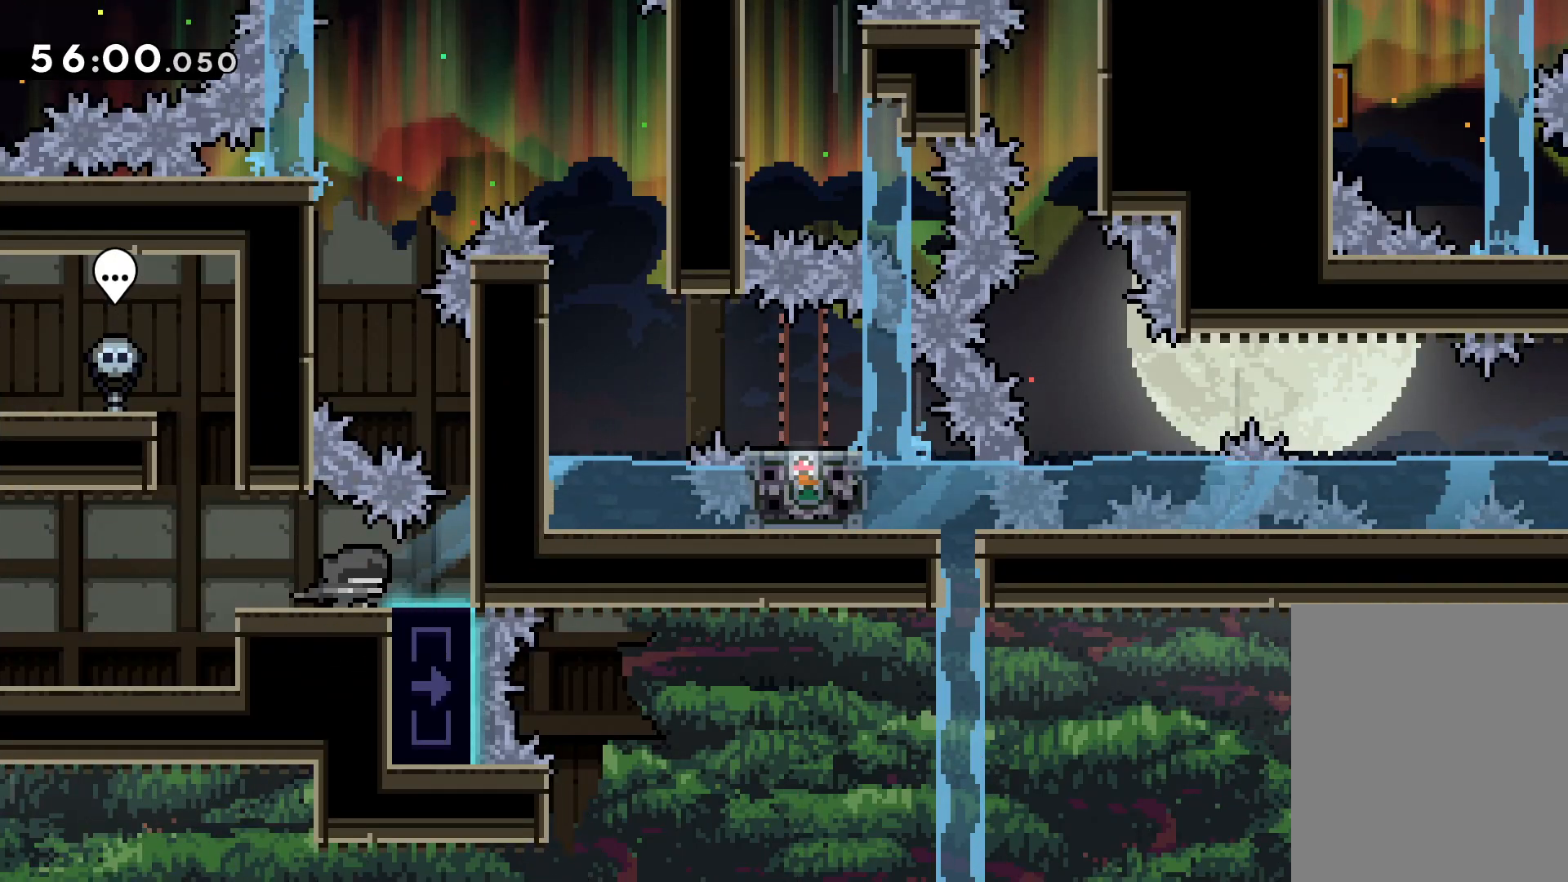
{"keys": ["grab"], "events": [[33, "left", "down"], [467, "left", "up"], [483, "grab", "down"]]}
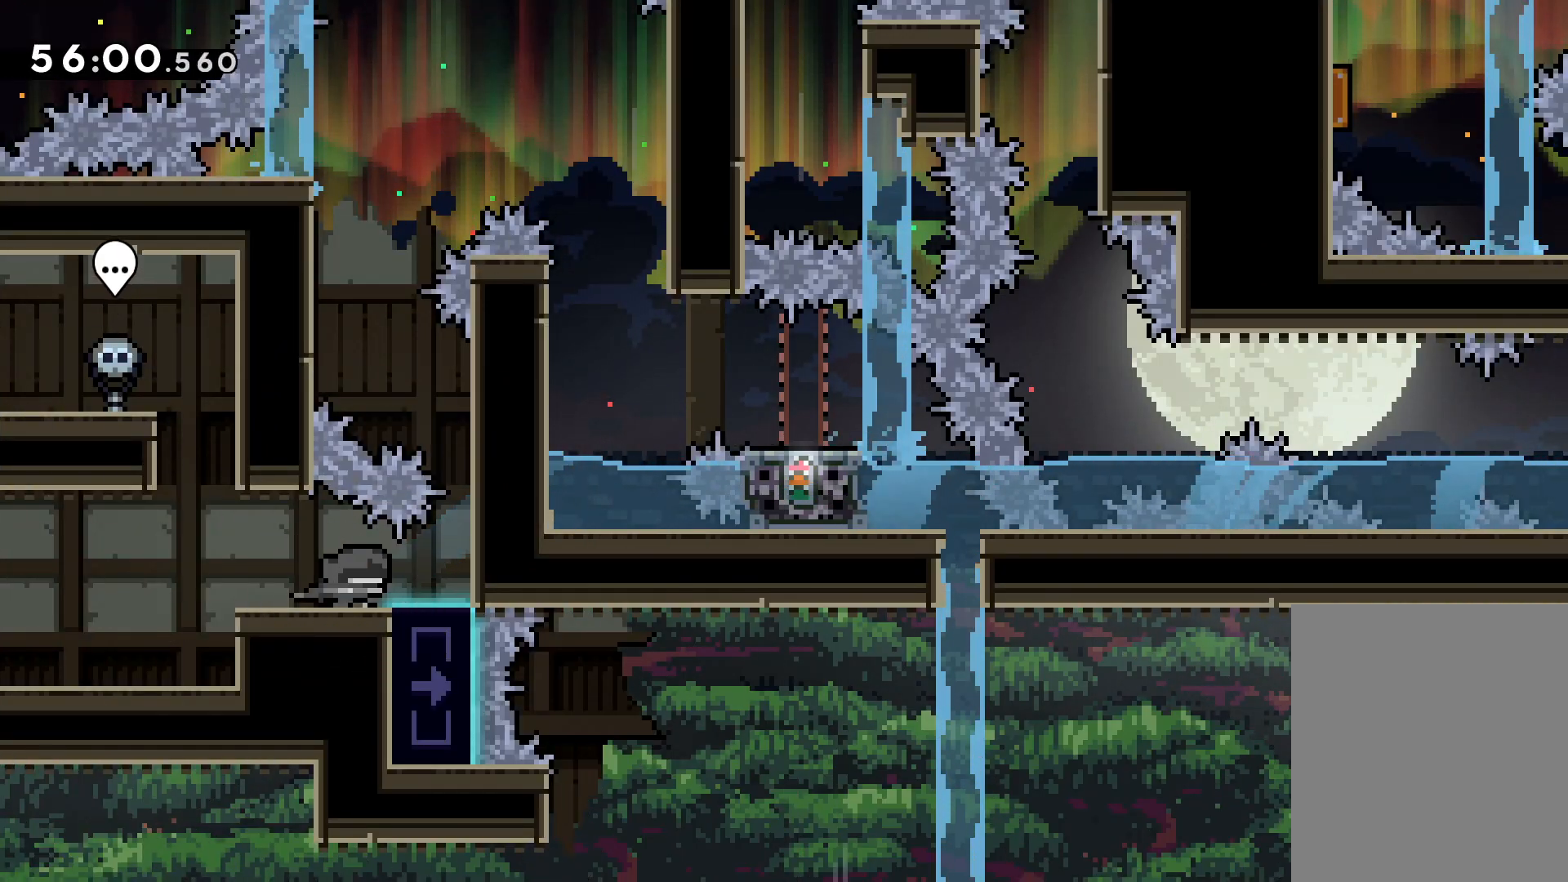
{"keys": ["dash", "grab", "up"], "events": [[17, "left", "down"], [283, "jump", "down"], [383, "left", "up"], [400, "up", "down"], [433, "dash", "down"], [450, "jump", "up"]]}
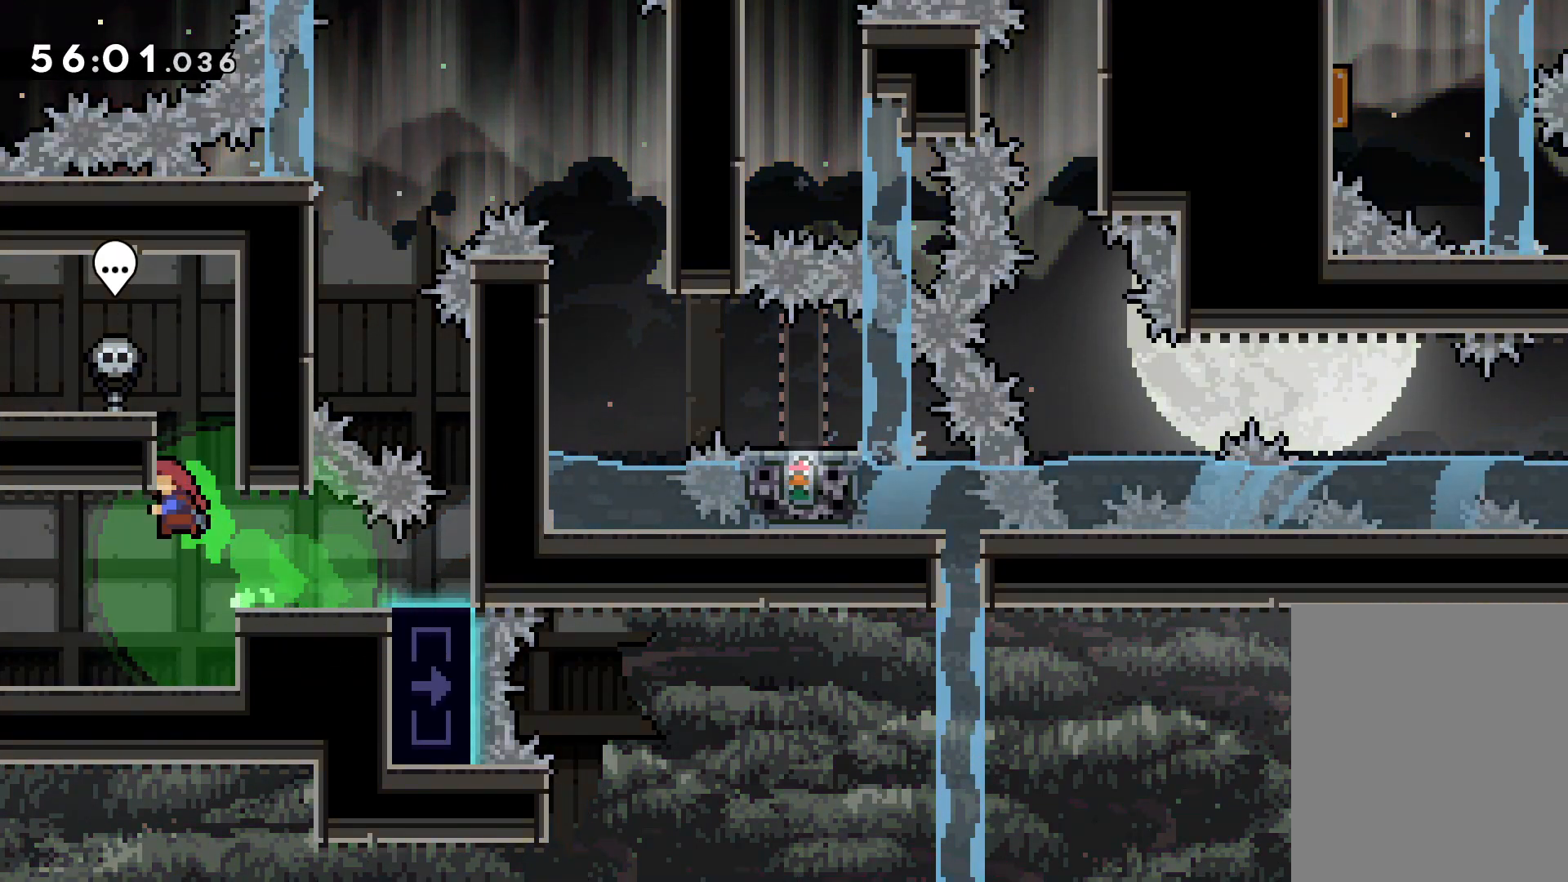
{"keys": ["grab"], "events": [[67, "dash", "up"], [217, "left", "down"], [300, "up", "up"], [350, "left", "up"]]}
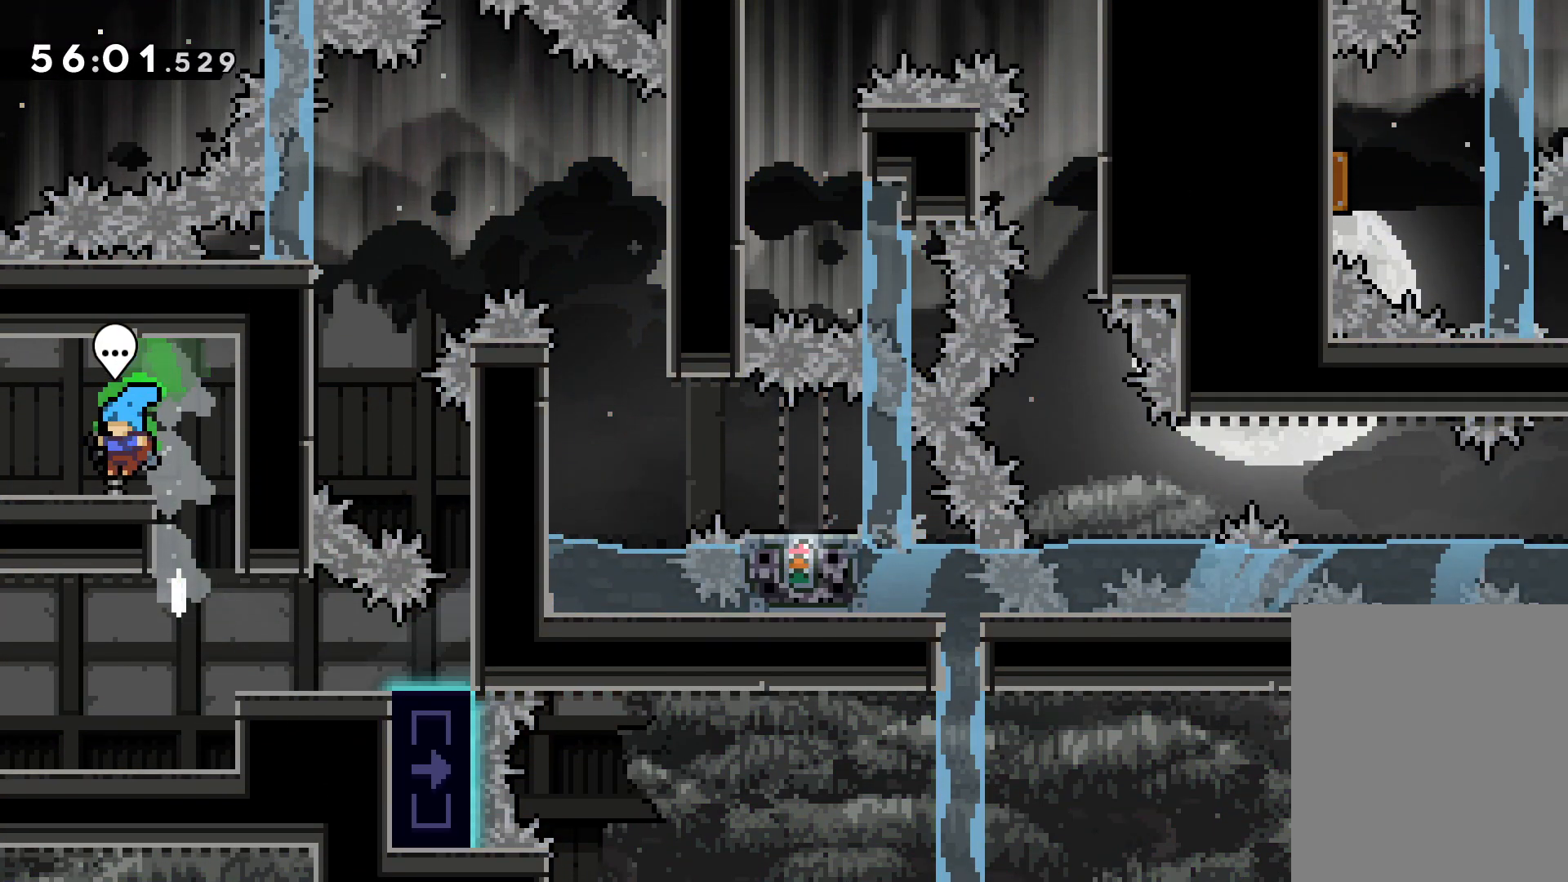
{"keys": [], "events": [[183, "dash", "down"], [317, "dash", "up"], [317, "grab", "up"]]}
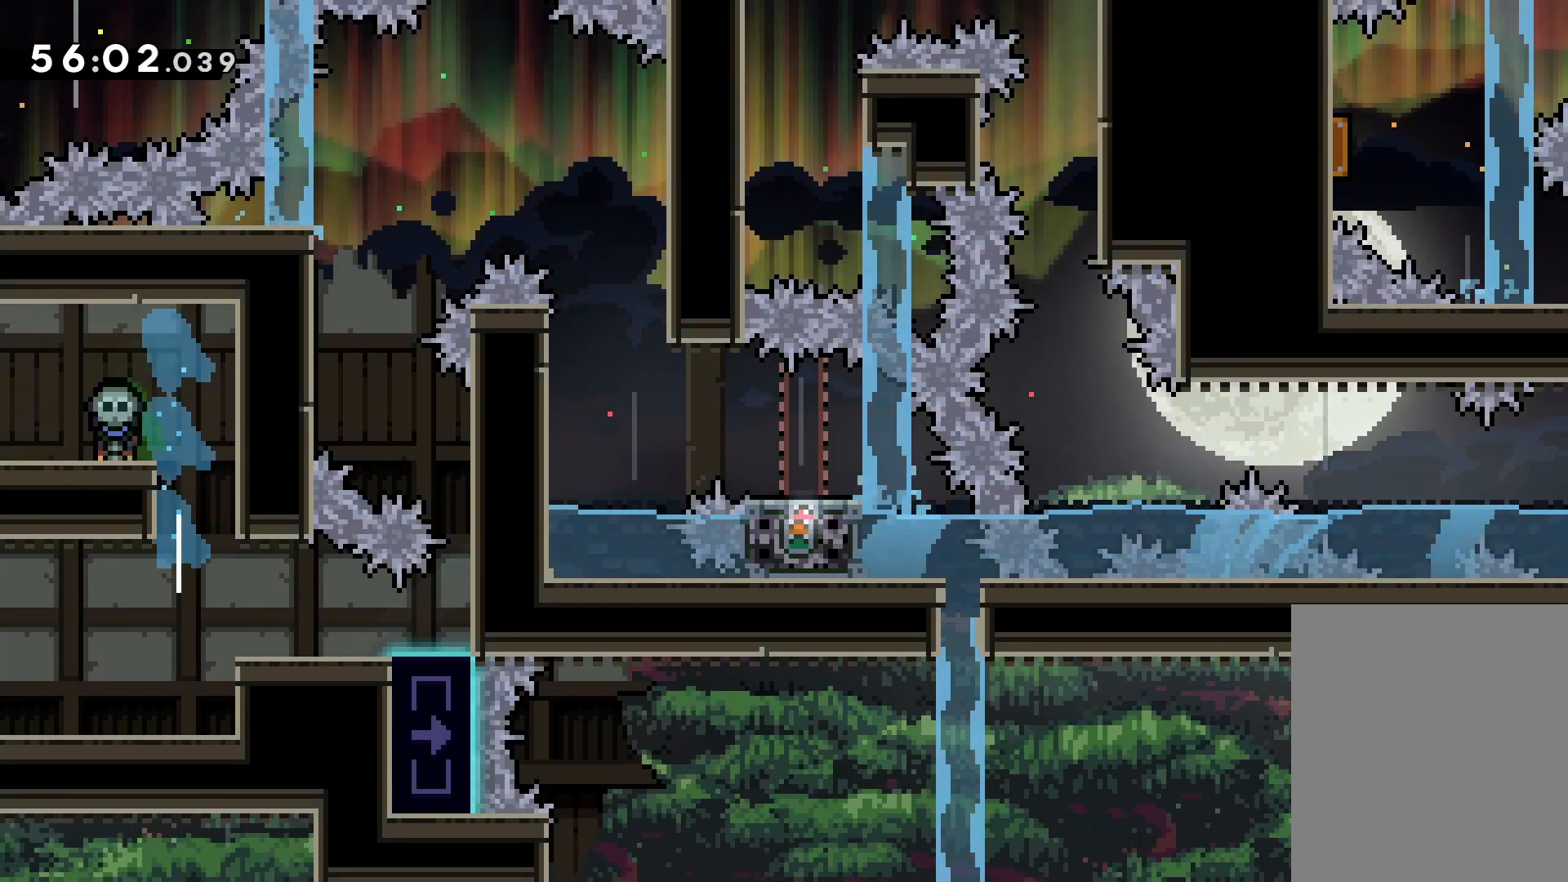
{"keys": ["right"], "events": [[17, "right", "down"]]}
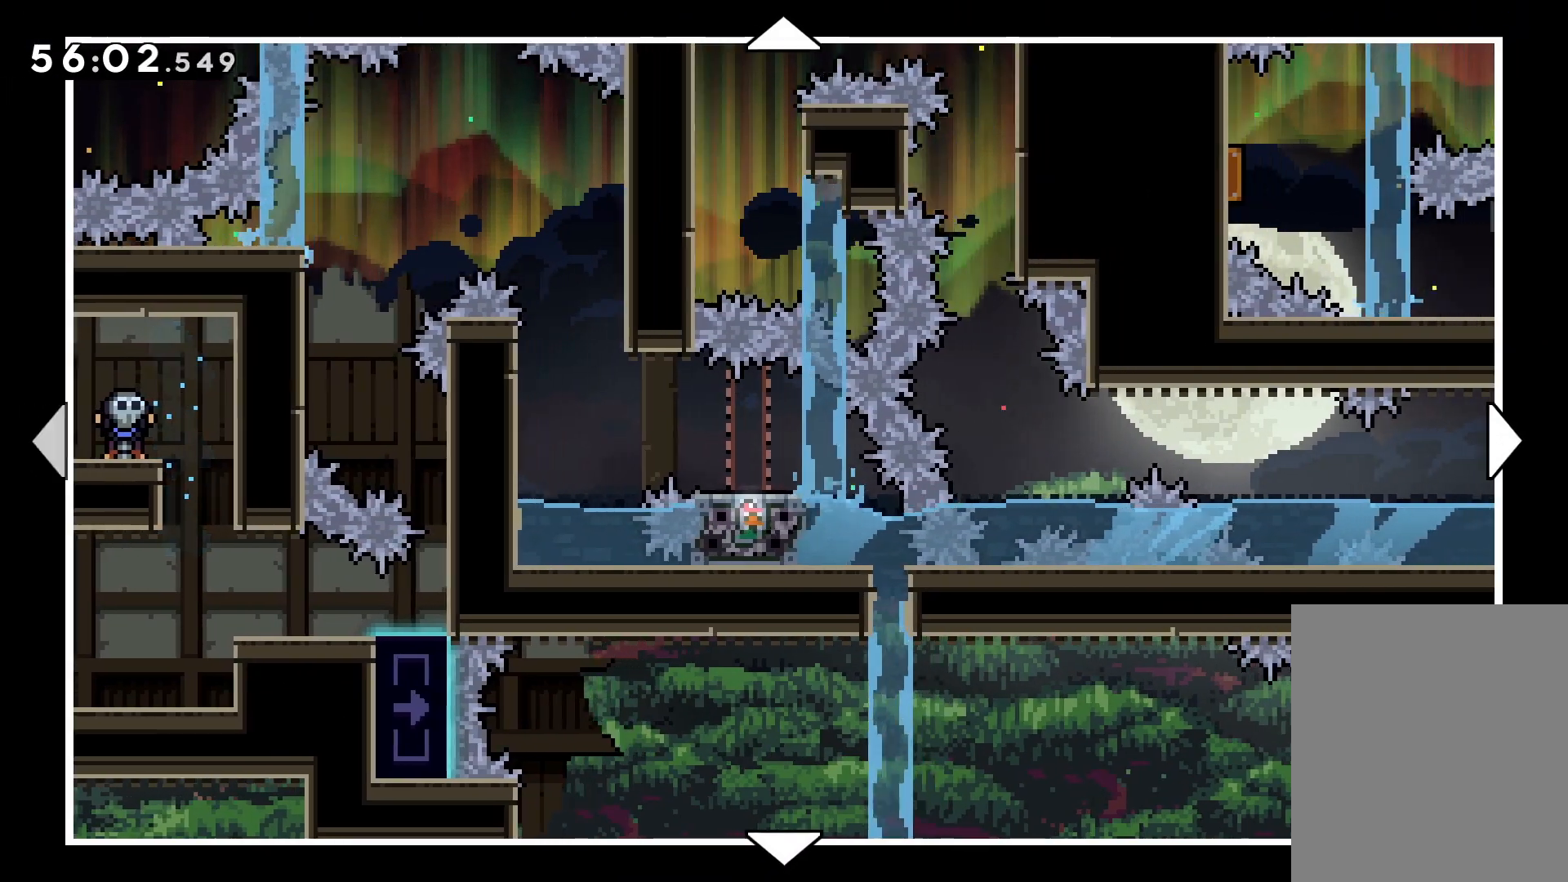
{"keys": ["right", "up"], "events": [[150, "up", "down"]]}
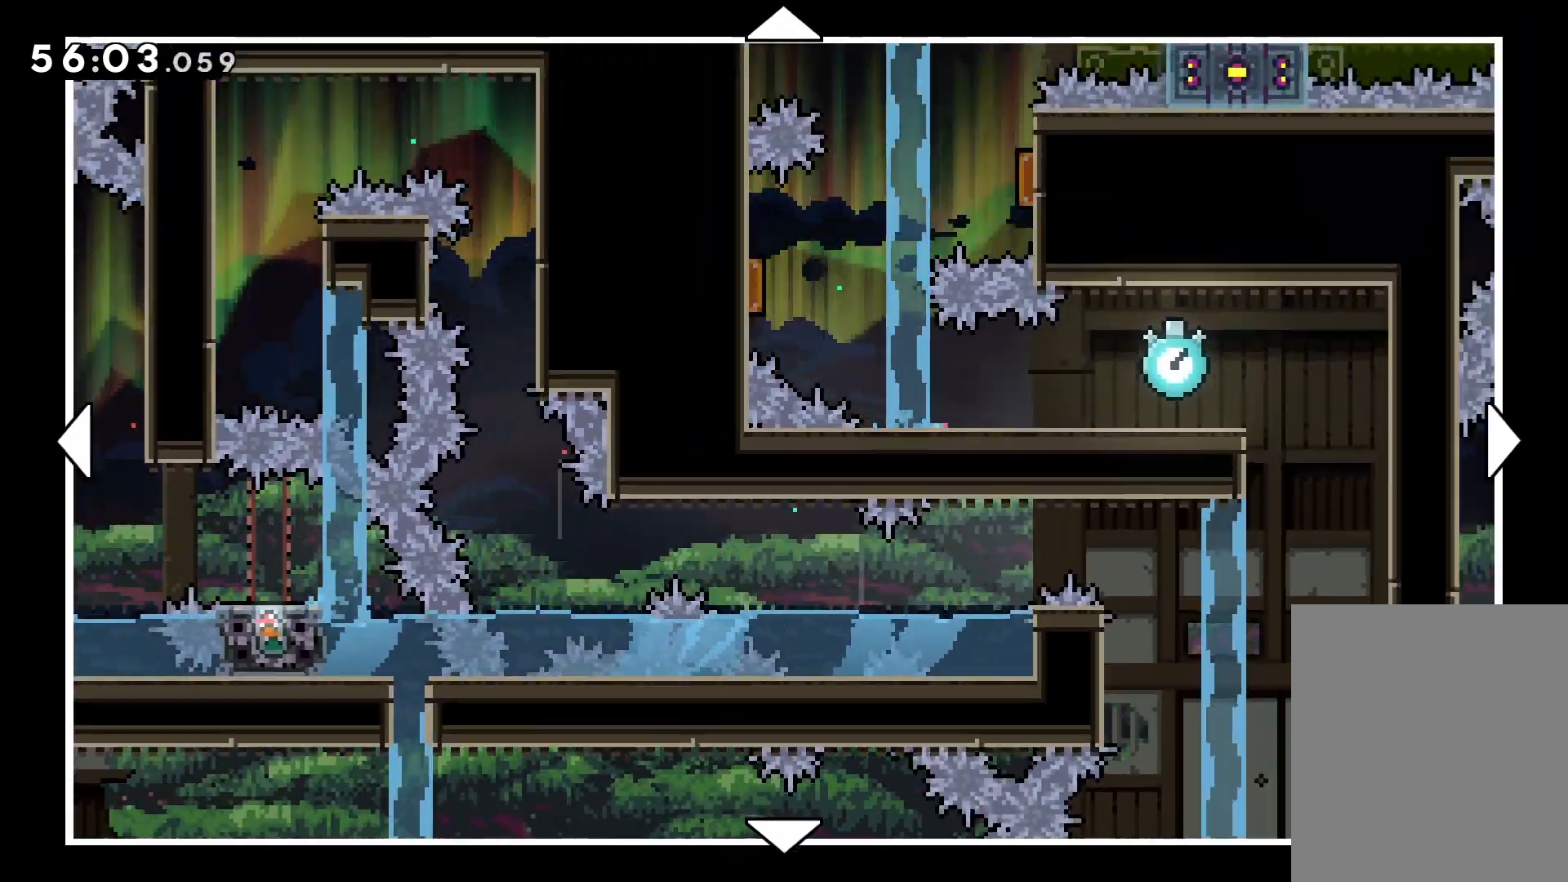
{"keys": ["right", "up"], "events": [[233, "right", "up"], [500, "right", "down"]]}
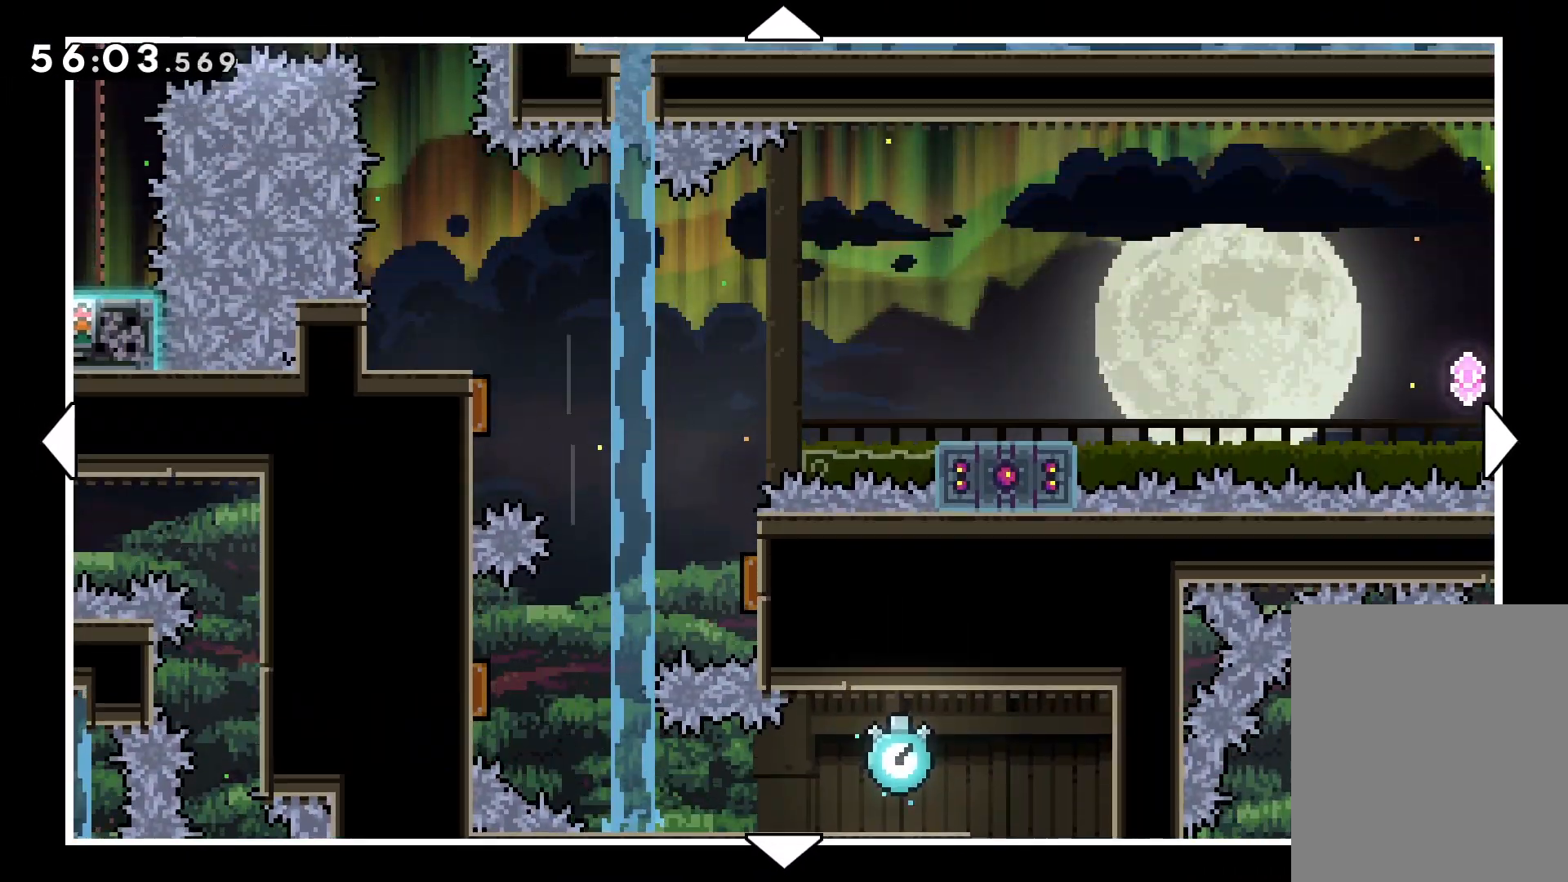
{"keys": [], "events": [[233, "right", "up"], [283, "right", "down"], [350, "up", "up"], [417, "right", "up"]]}
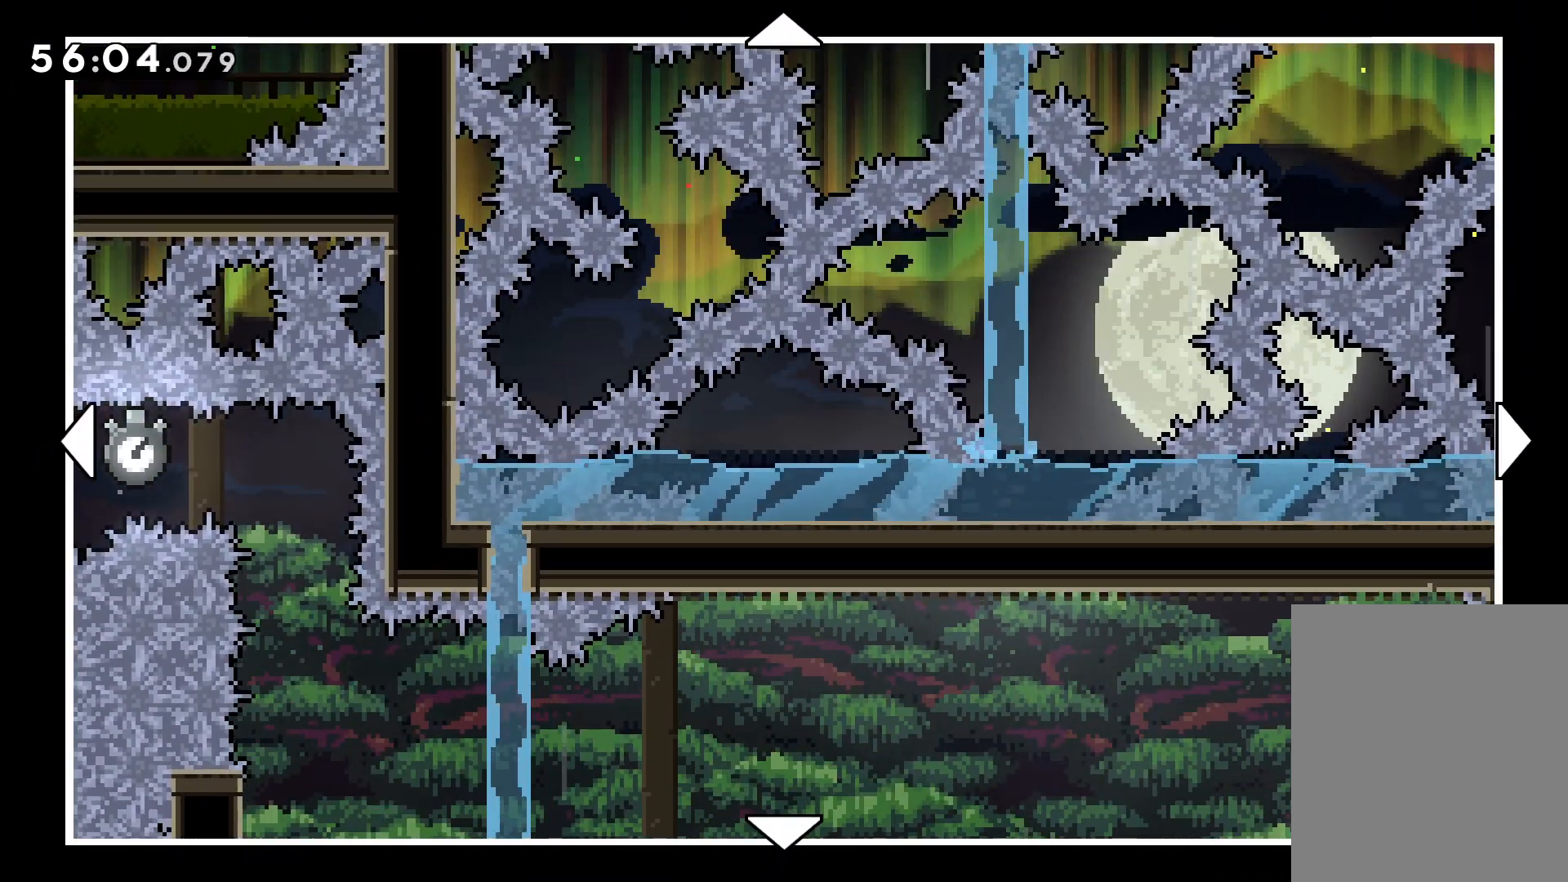
{"keys": ["down", "left"], "events": [[17, "left", "down"], [317, "down", "down"]]}
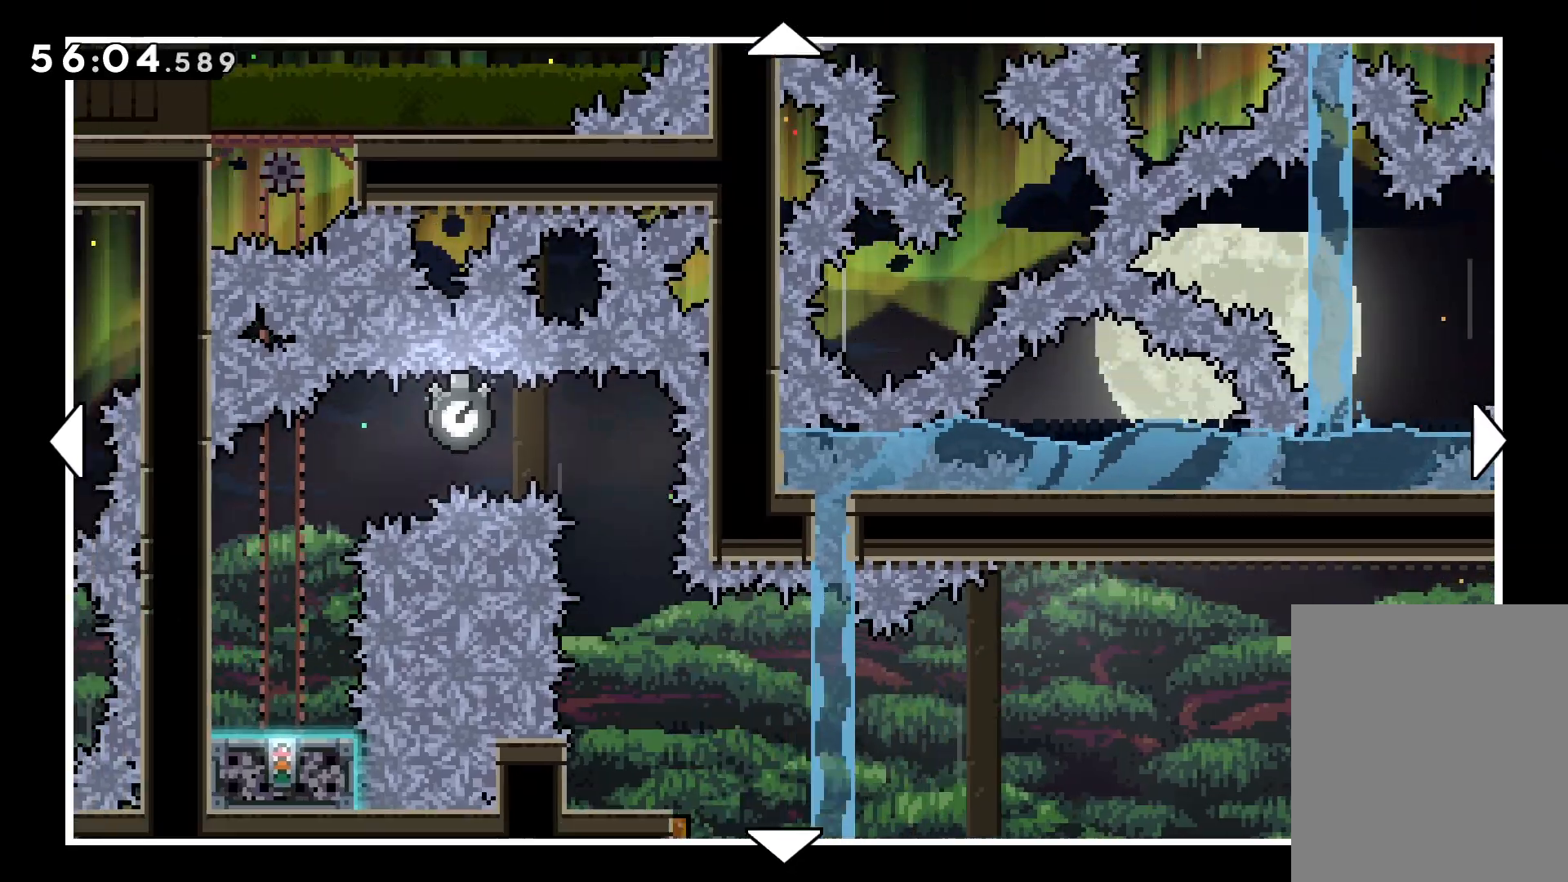
{"keys": ["left"], "events": [[417, "down", "up"]]}